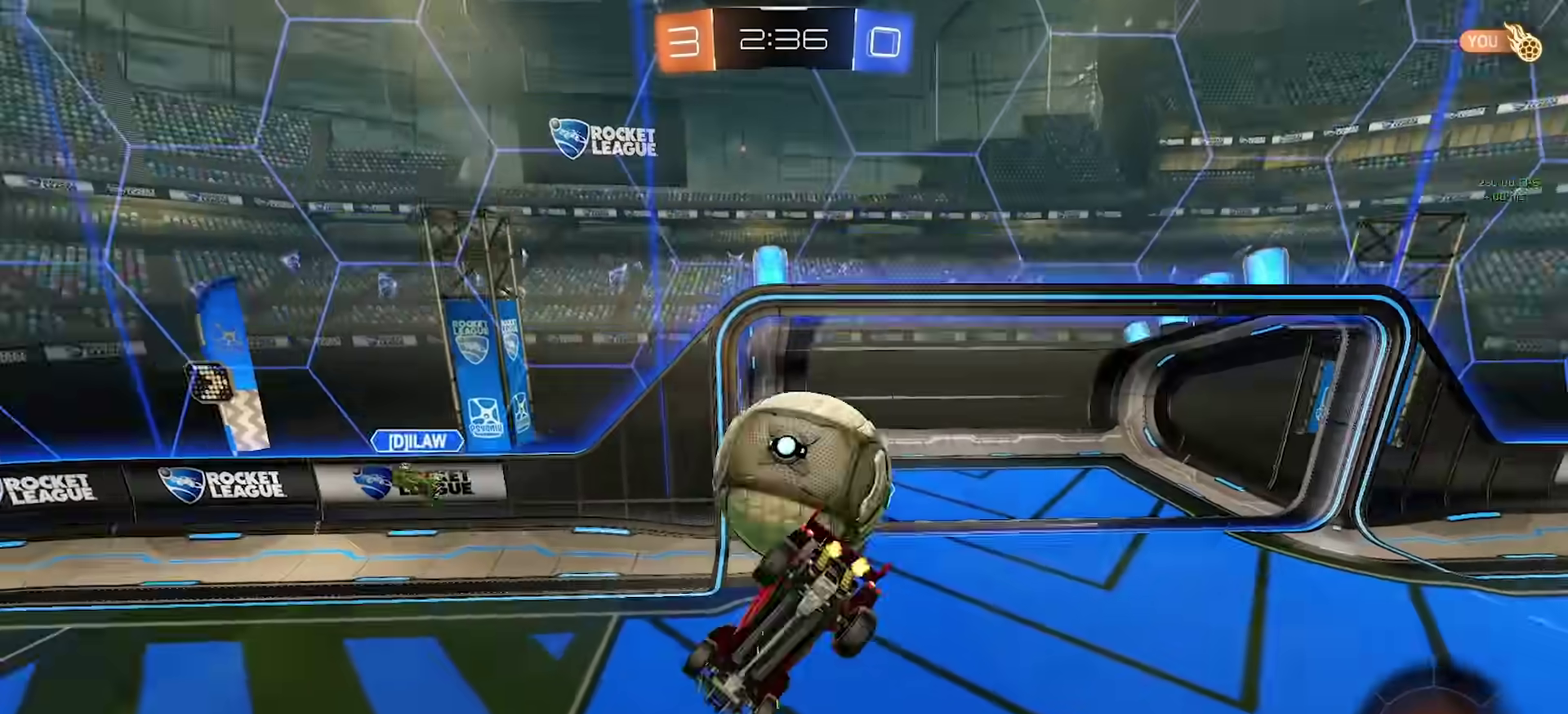
Gameplay with a controller (PlayStation layout); each line is a JSON object with the inputs held at the frame after it. "events" lists button and stick changes between this image and that frame as [ms after this image, input, new state], when the widget could be followed in between. Not read: L1 R1.
{"buttons": ["R2"], "left_stick": "down-right", "right_stick": "center", "events": [[167, "R2", "down"], [383, "left_stick", "down-right"]]}
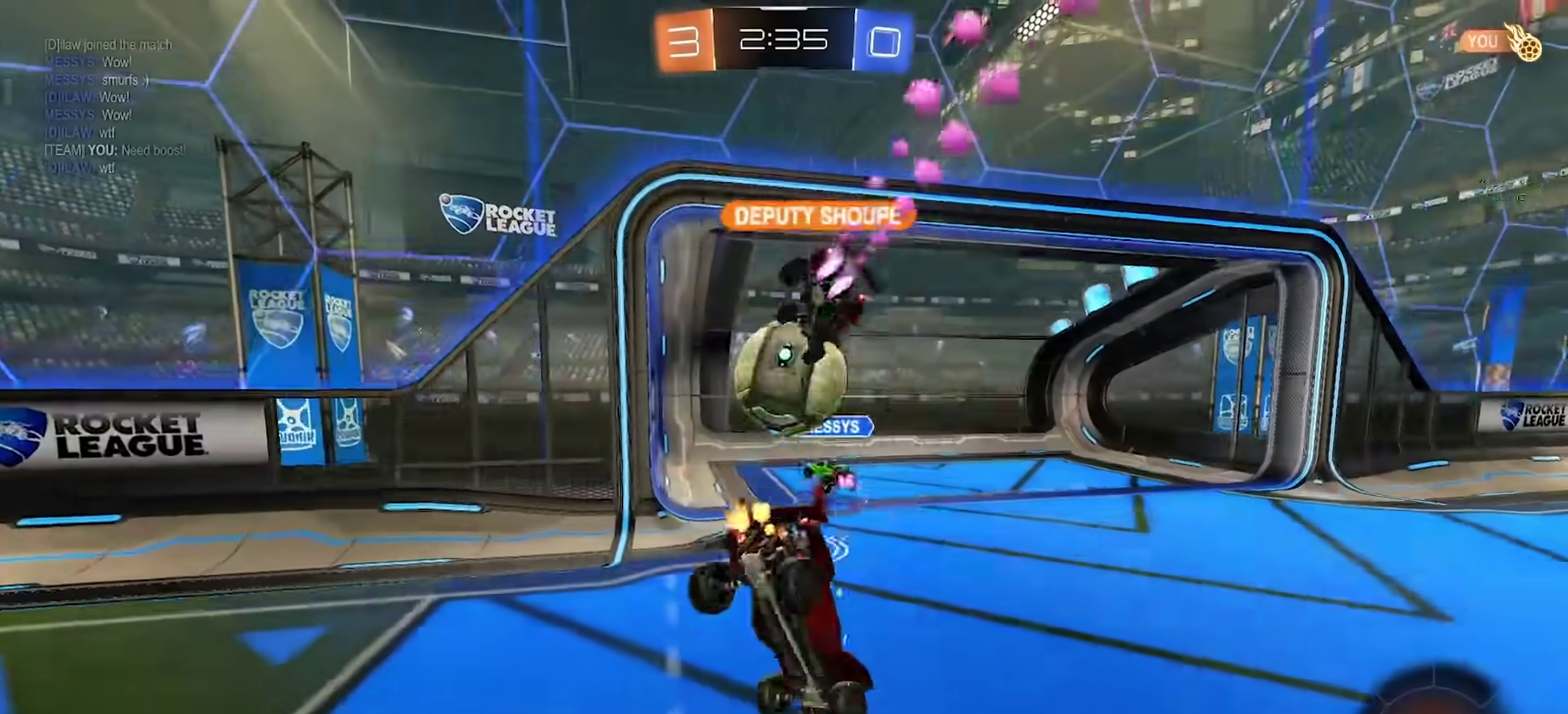
{"buttons": ["R2"], "left_stick": "center", "right_stick": "center", "events": [[117, "left_stick", "center"]]}
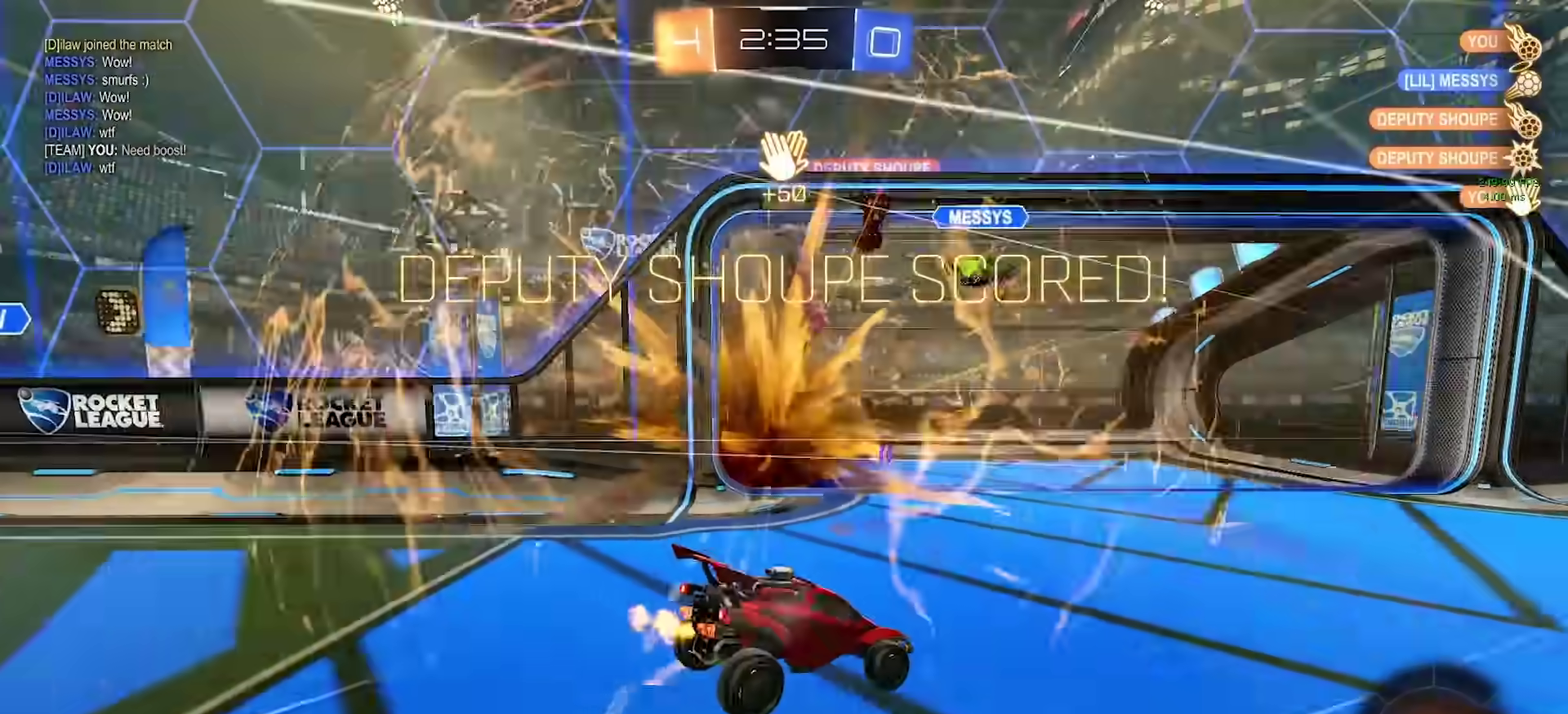
{"buttons": ["R2", "TOUCHPAD"], "left_stick": "down-right", "right_stick": "center", "events": [[200, "TRIANGLE", "down"], [267, "TRIANGLE", "up"], [267, "left_stick", "down-right"], [333, "CROSS", "down"], [350, "TOUCHPAD", "down"], [433, "CROSS", "up"]]}
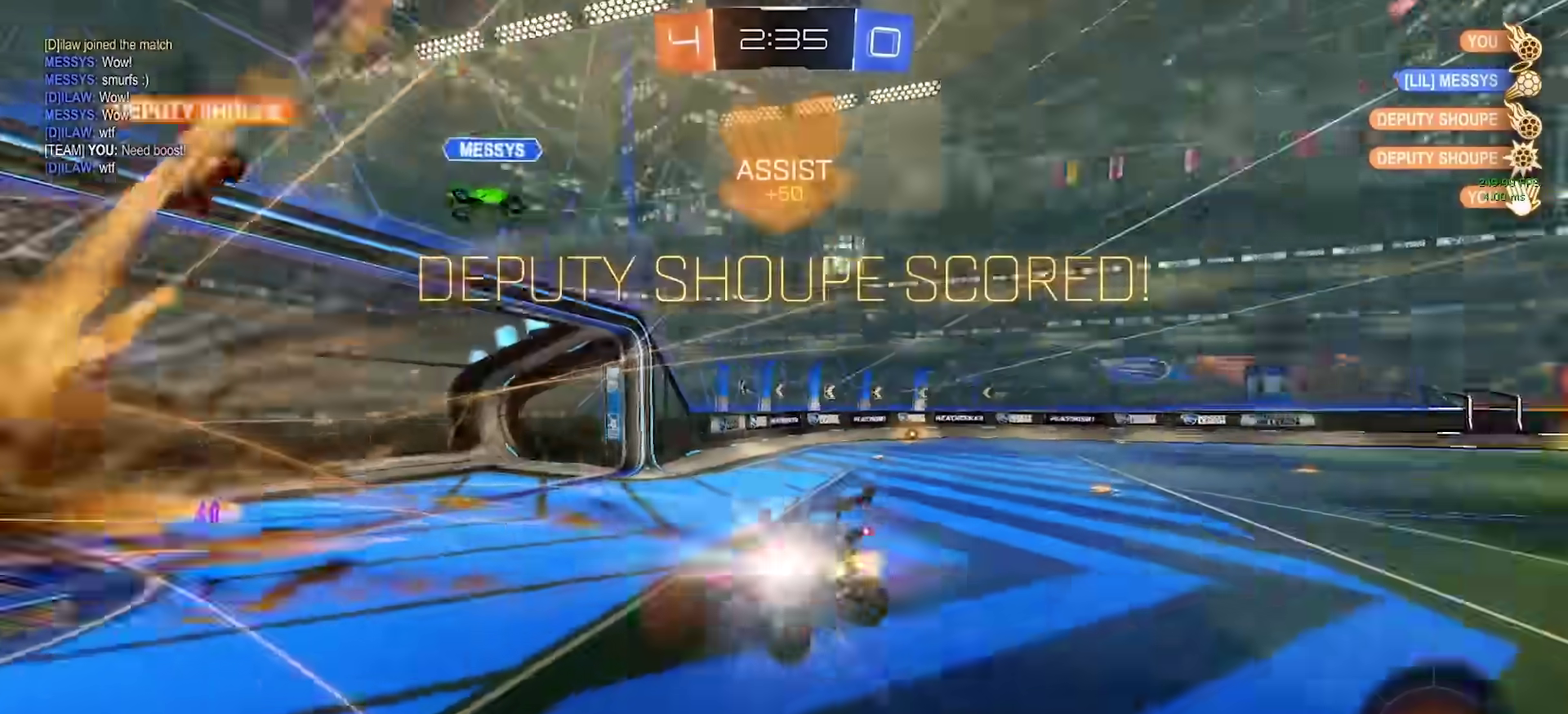
{"buttons": ["R2"], "left_stick": "down", "right_stick": "center", "events": [[67, "TOUCHPAD", "up"], [367, "left_stick", "down"]]}
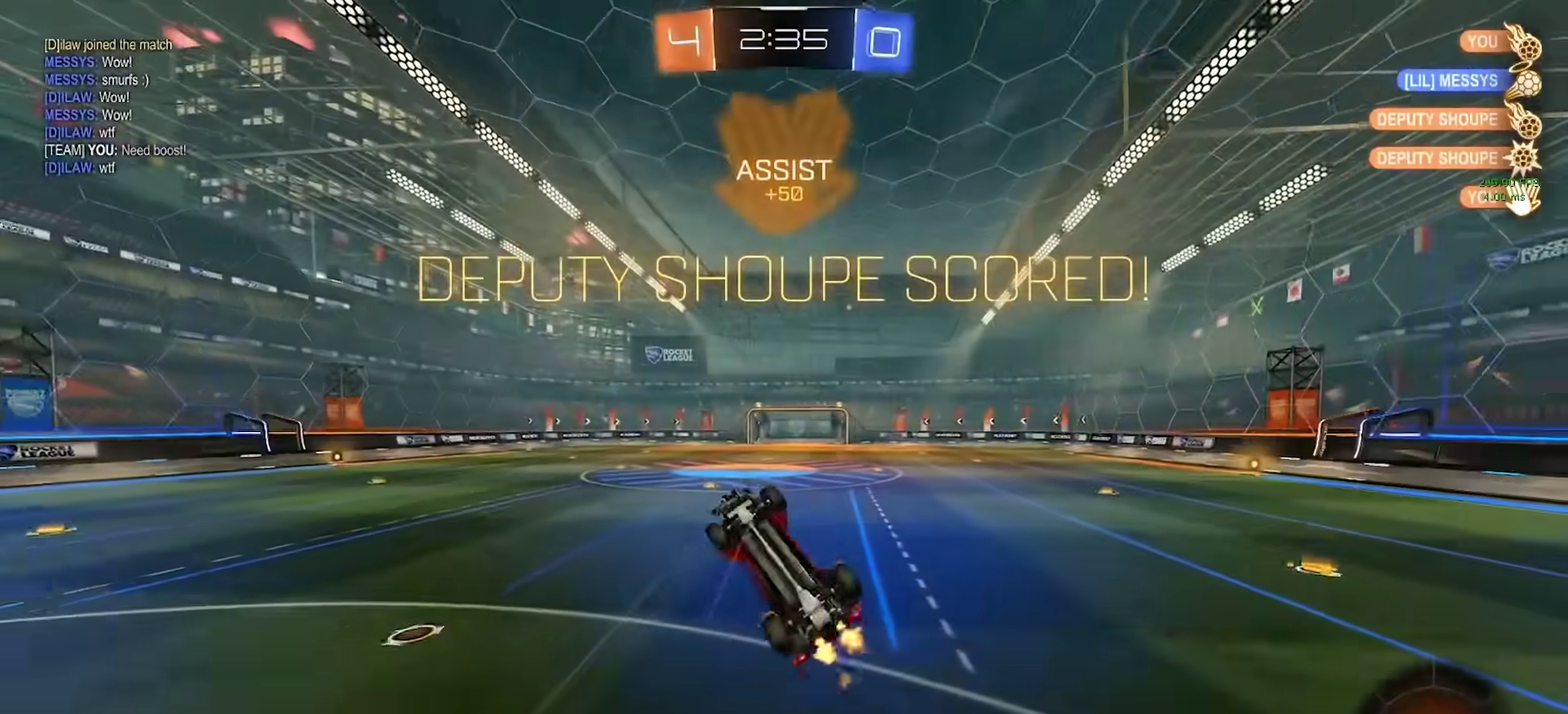
{"buttons": ["R2"], "left_stick": "up-right", "right_stick": "center", "events": [[17, "left_stick", "center"], [83, "left_stick", "up"], [200, "left_stick", "up-right"]]}
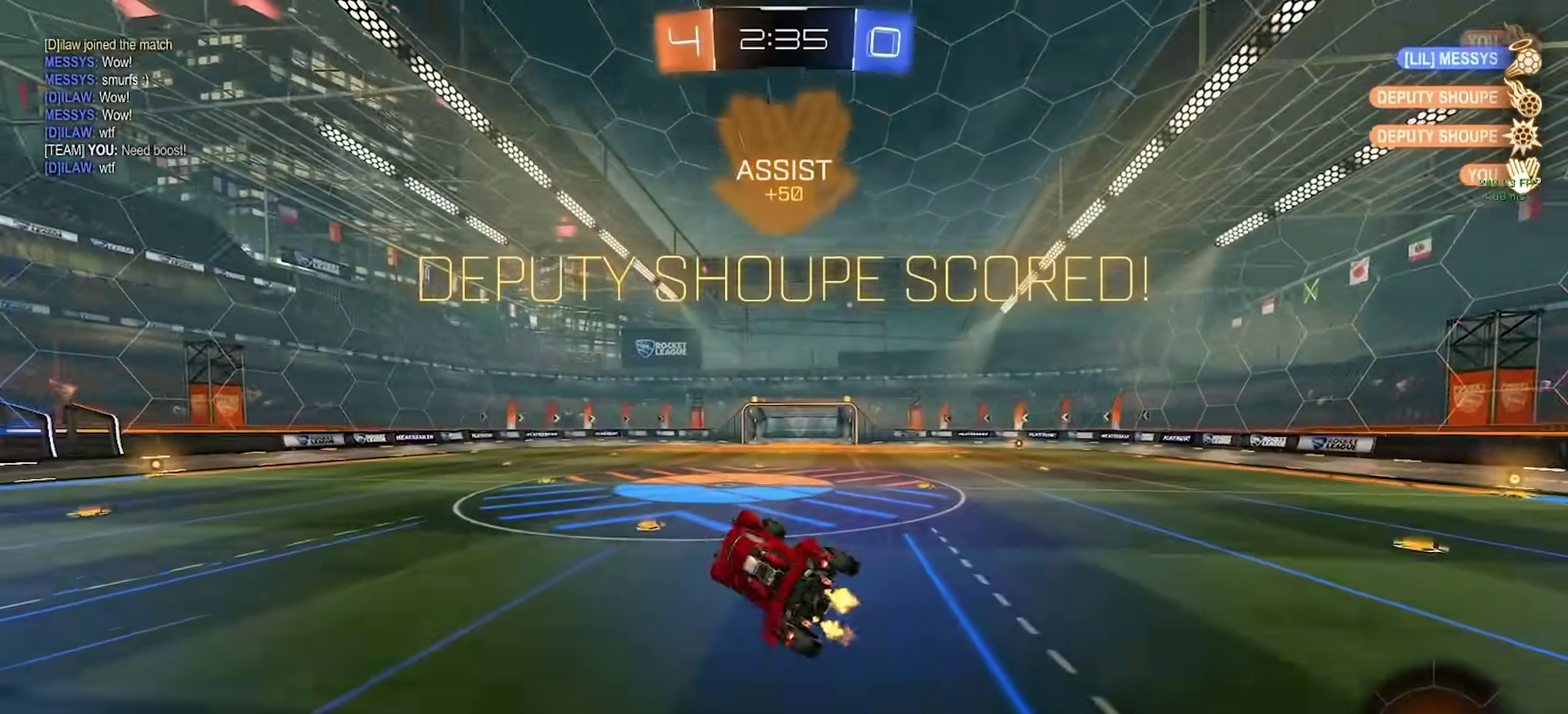
{"buttons": ["R2"], "left_stick": "up-left", "right_stick": "center", "events": [[100, "left_stick", "up"], [183, "left_stick", "center"], [467, "left_stick", "up-left"]]}
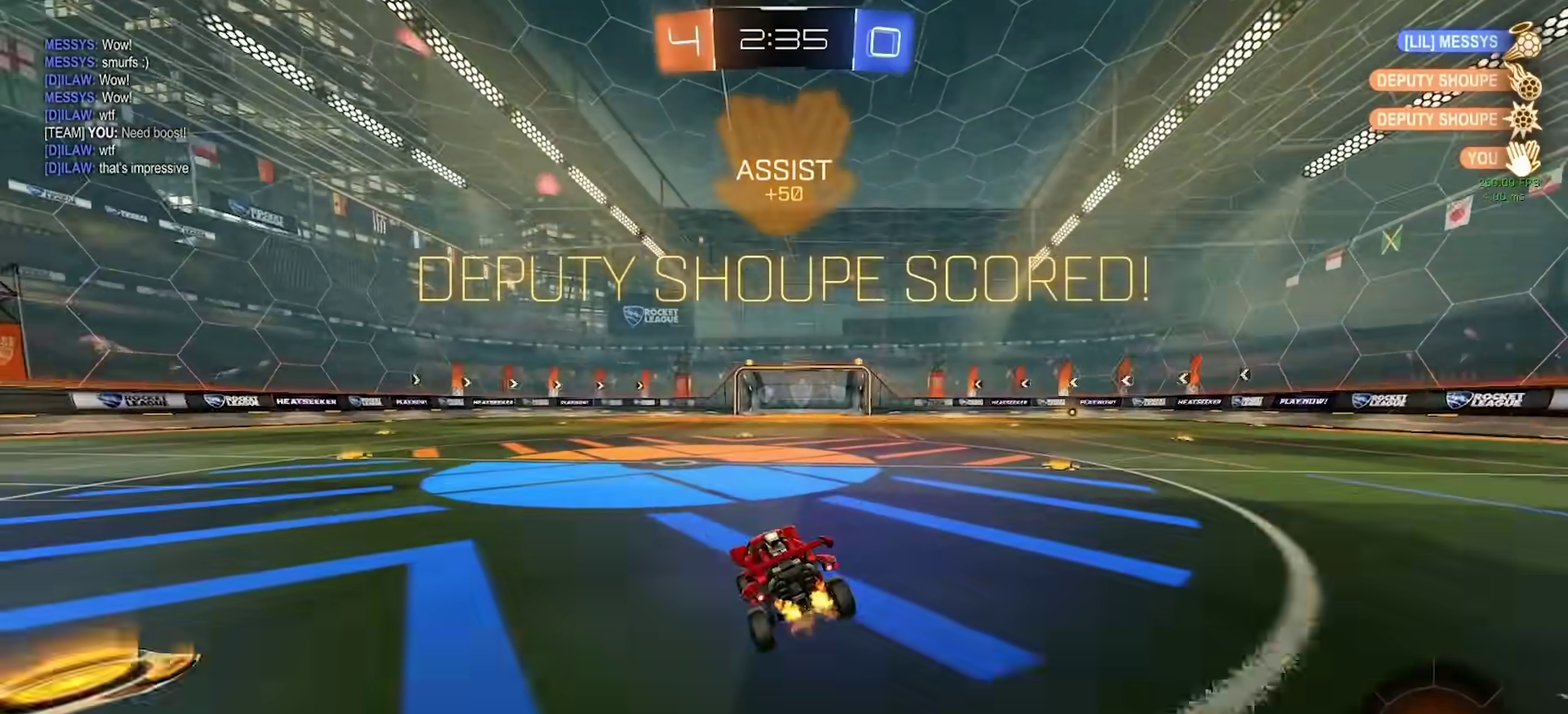
{"buttons": ["R2"], "left_stick": "left", "right_stick": "center", "events": [[67, "left_stick", "left"], [117, "left_stick", "center"], [183, "CROSS", "down"], [183, "left_stick", "up-left"], [333, "left_stick", "down"], [350, "CROSS", "up"], [483, "left_stick", "left"]]}
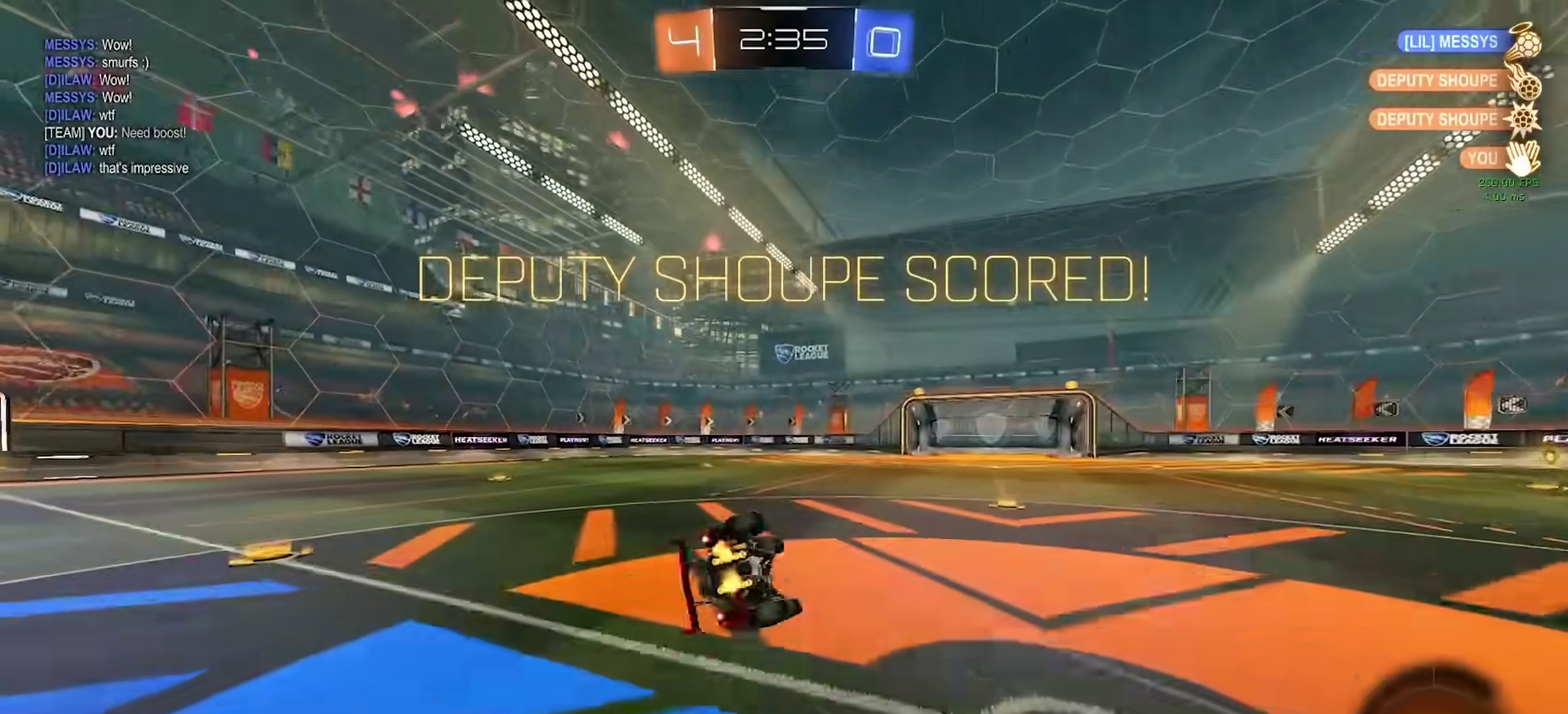
{"buttons": ["R2"], "left_stick": "down-left", "right_stick": "center", "events": [[33, "left_stick", "down-left"], [83, "CIRCLE", "down"], [383, "CIRCLE", "up"]]}
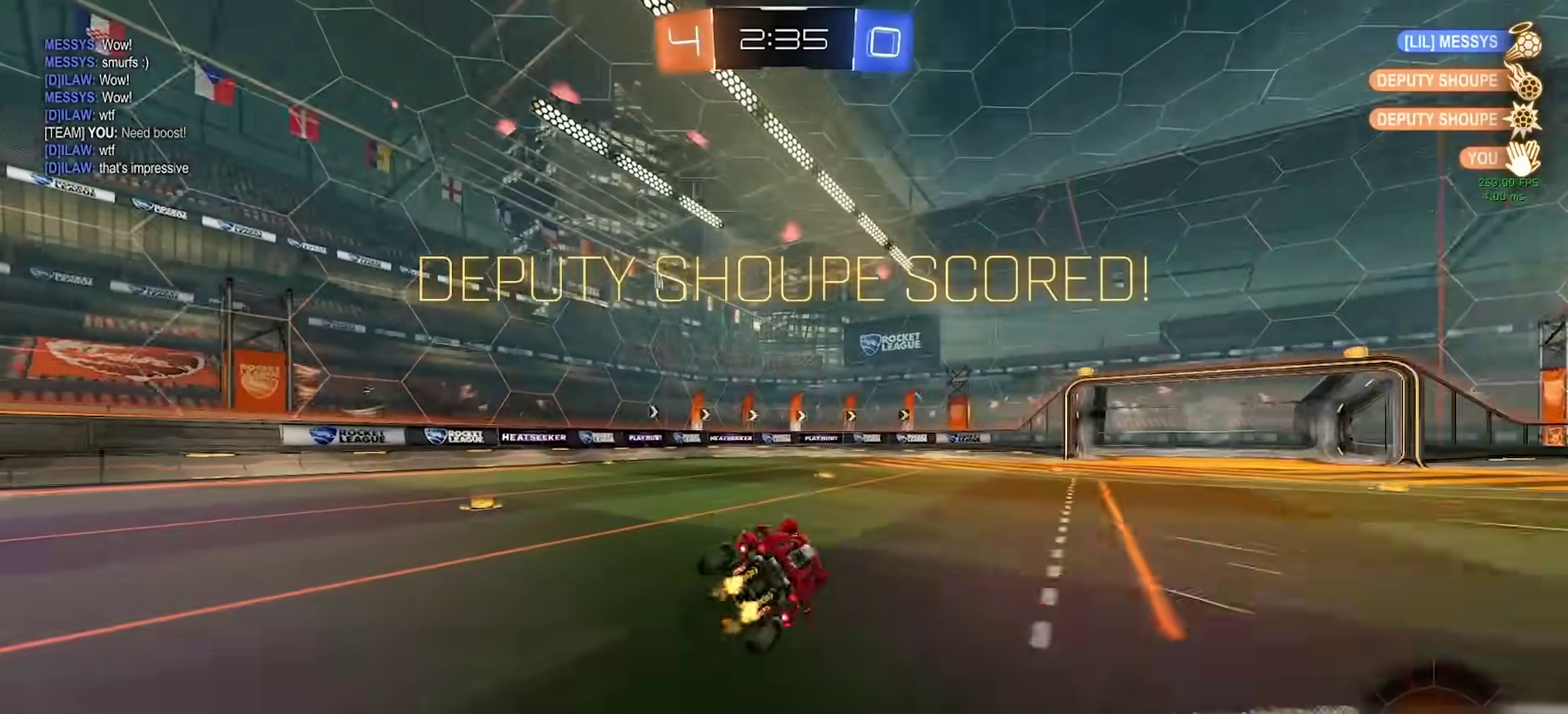
{"buttons": ["R2"], "left_stick": "left", "right_stick": "center", "events": [[217, "left_stick", "center"], [500, "left_stick", "left"]]}
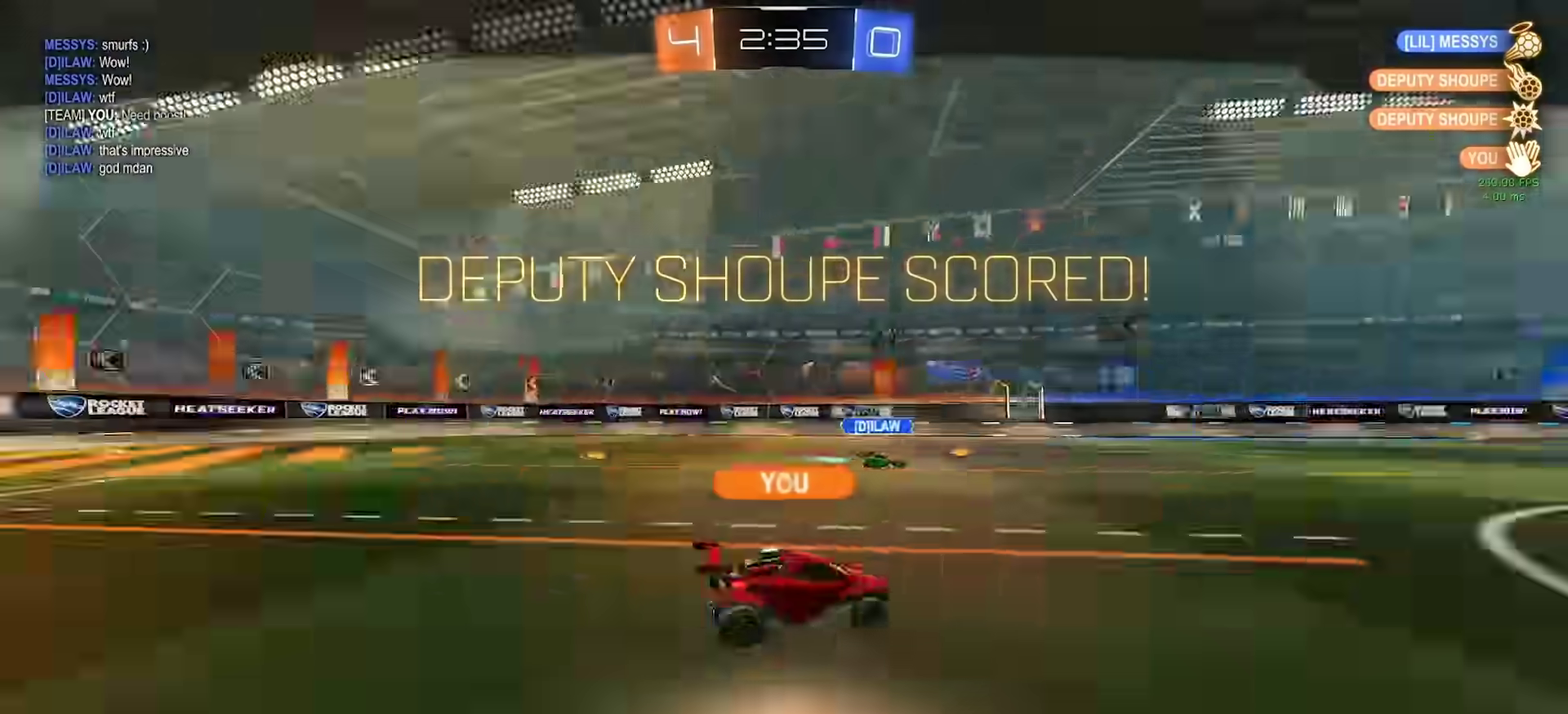
{"buttons": ["R2"], "left_stick": "center", "right_stick": "center", "events": [[117, "left_stick", "center"]]}
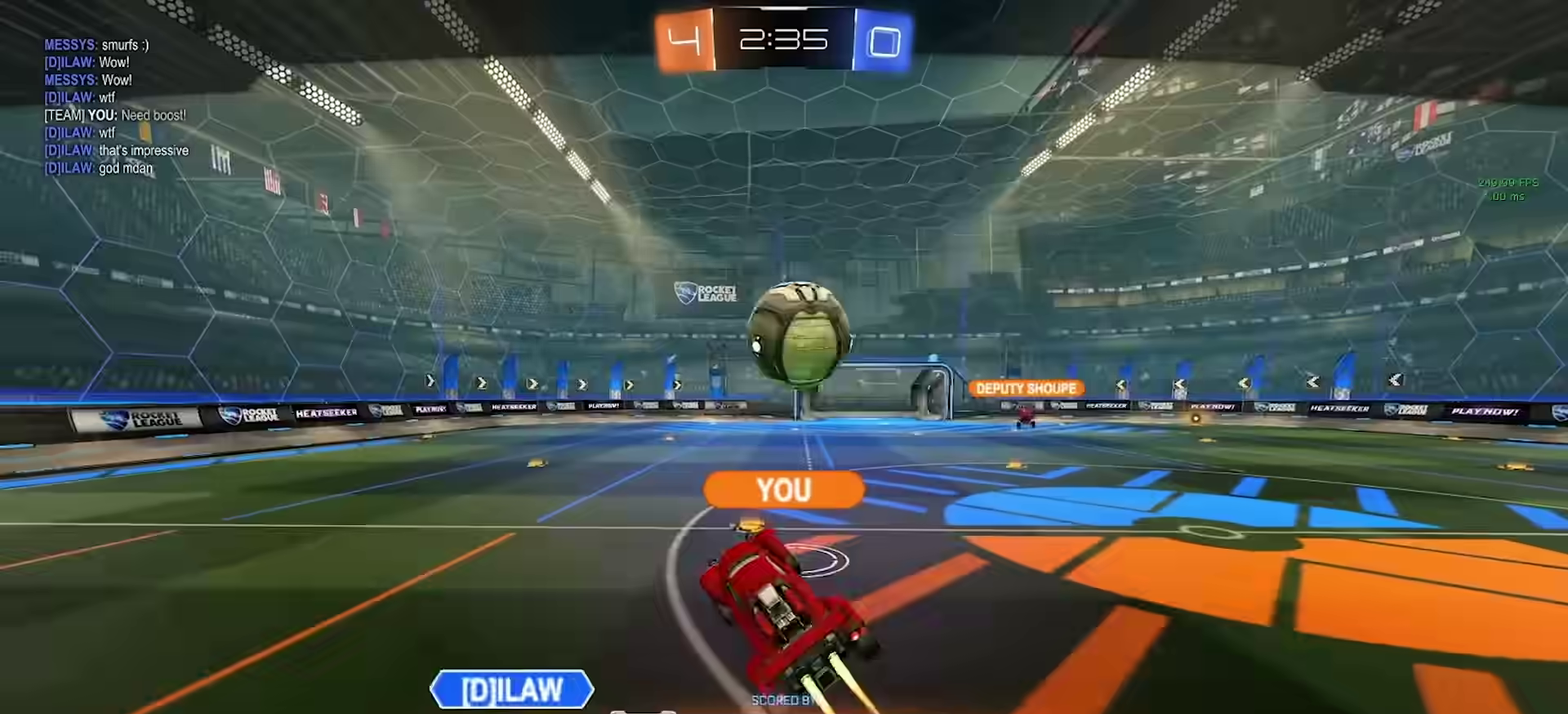
{"buttons": ["R2"], "left_stick": "center", "right_stick": "center", "events": []}
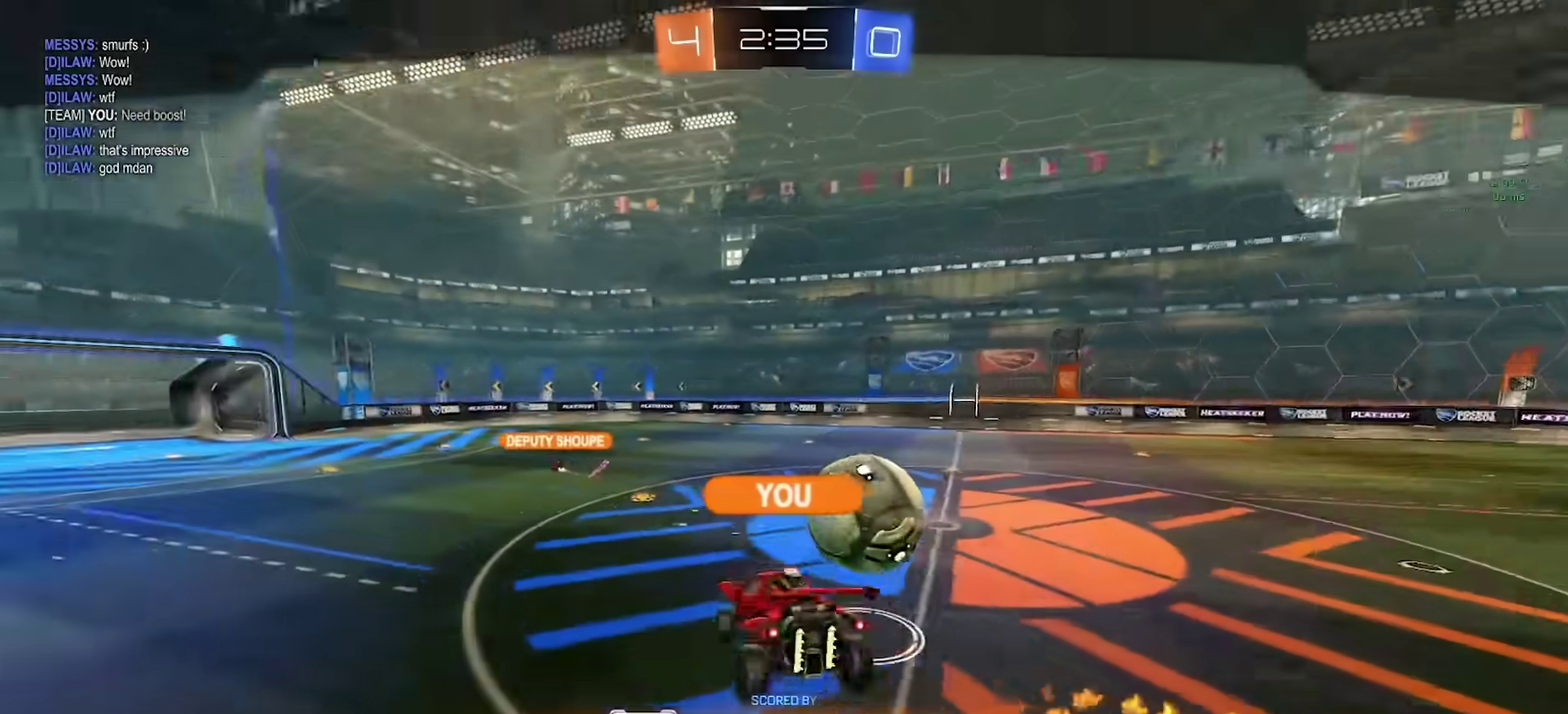
{"buttons": ["R2"], "left_stick": "center", "right_stick": "center", "events": []}
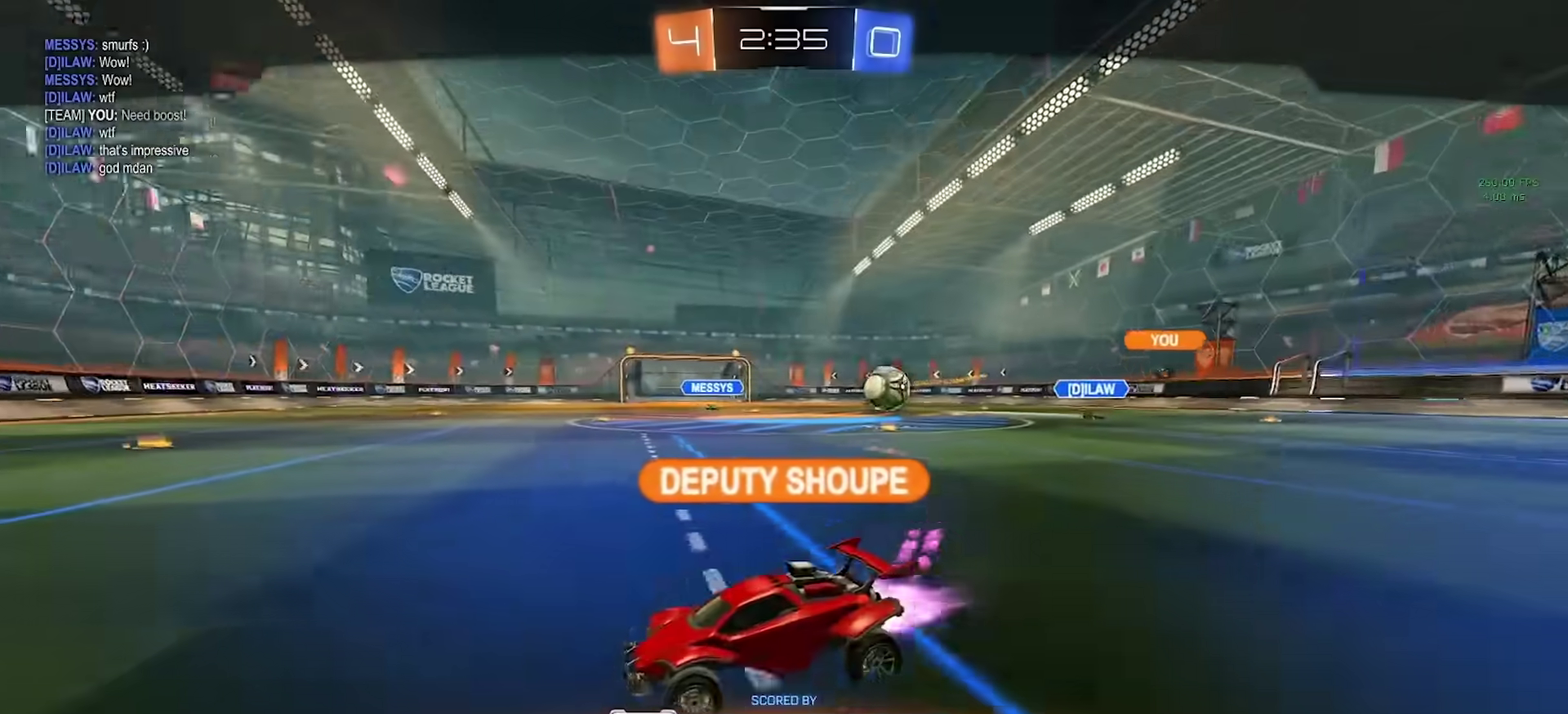
{"buttons": ["R2"], "left_stick": "center", "right_stick": "center", "events": []}
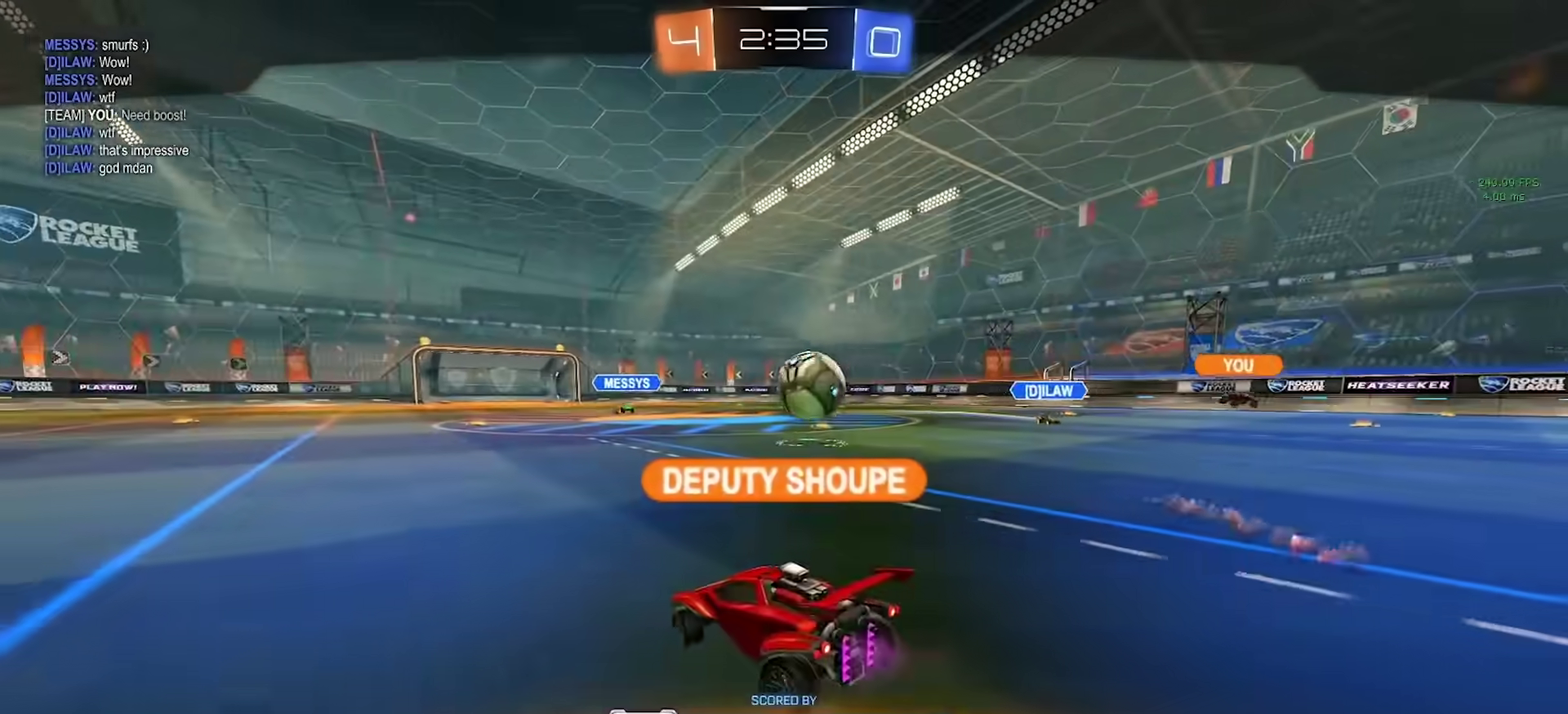
{"buttons": [], "left_stick": "center", "right_stick": "center", "events": [[383, "CROSS", "down"], [450, "CROSS", "up"], [467, "R2", "up"]]}
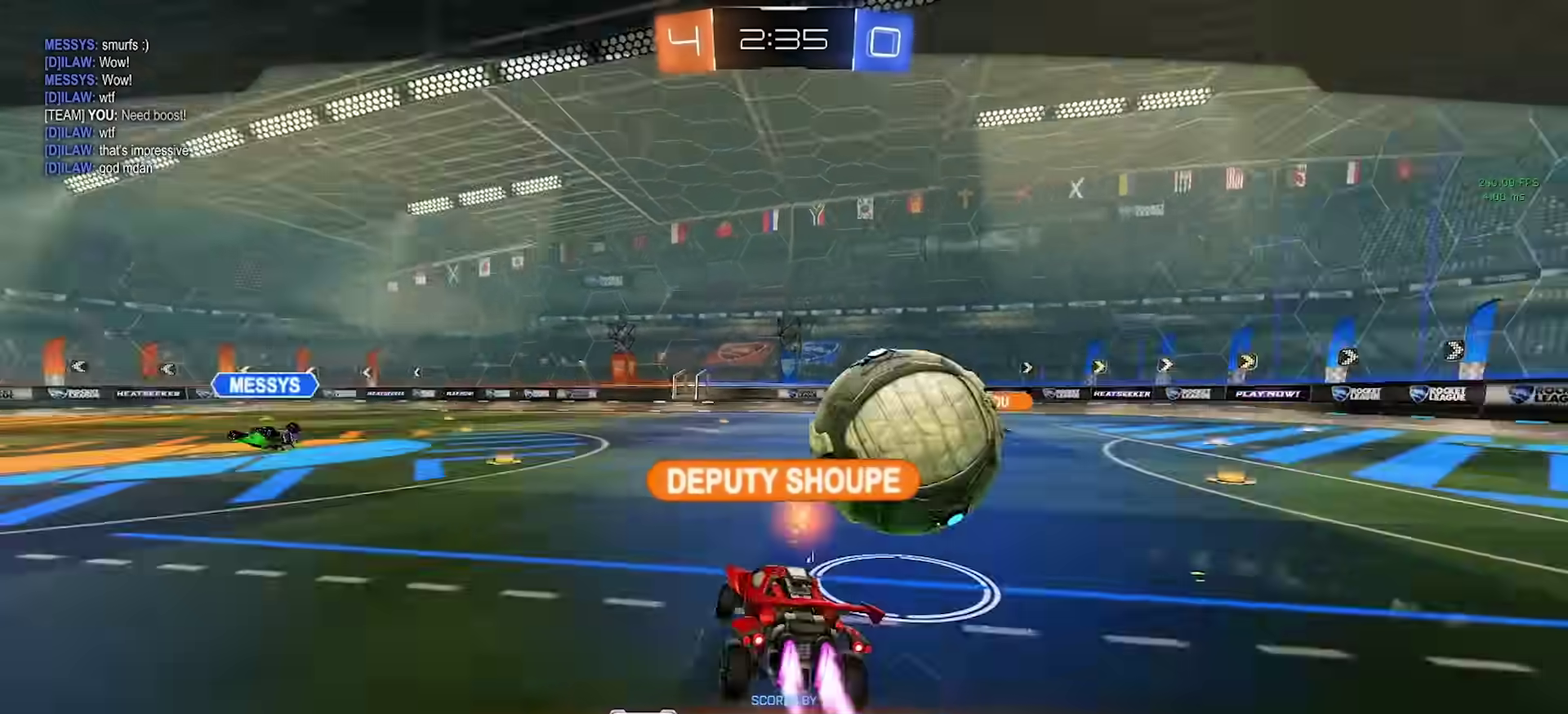
{"buttons": [], "left_stick": "center", "right_stick": "center", "events": []}
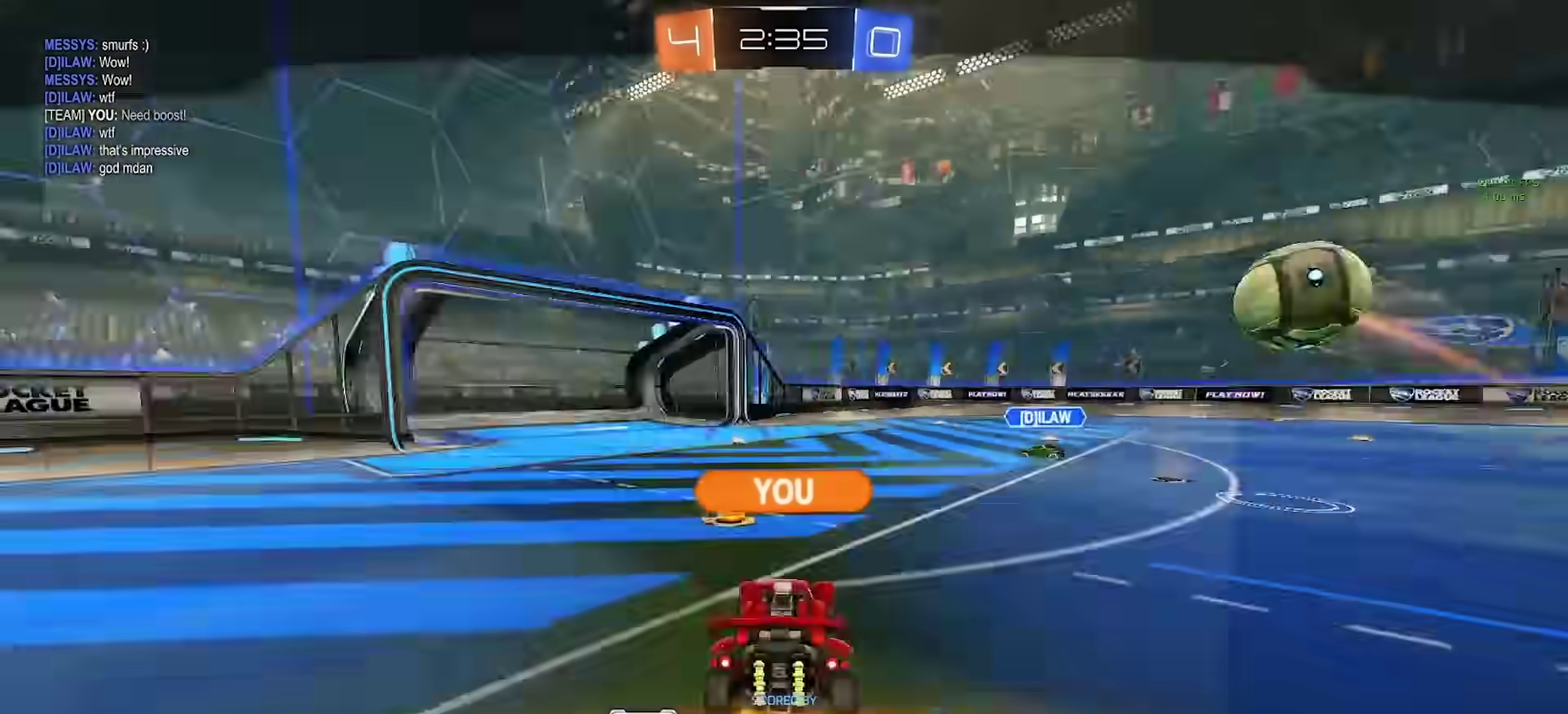
{"buttons": [], "left_stick": "center", "right_stick": "center", "events": []}
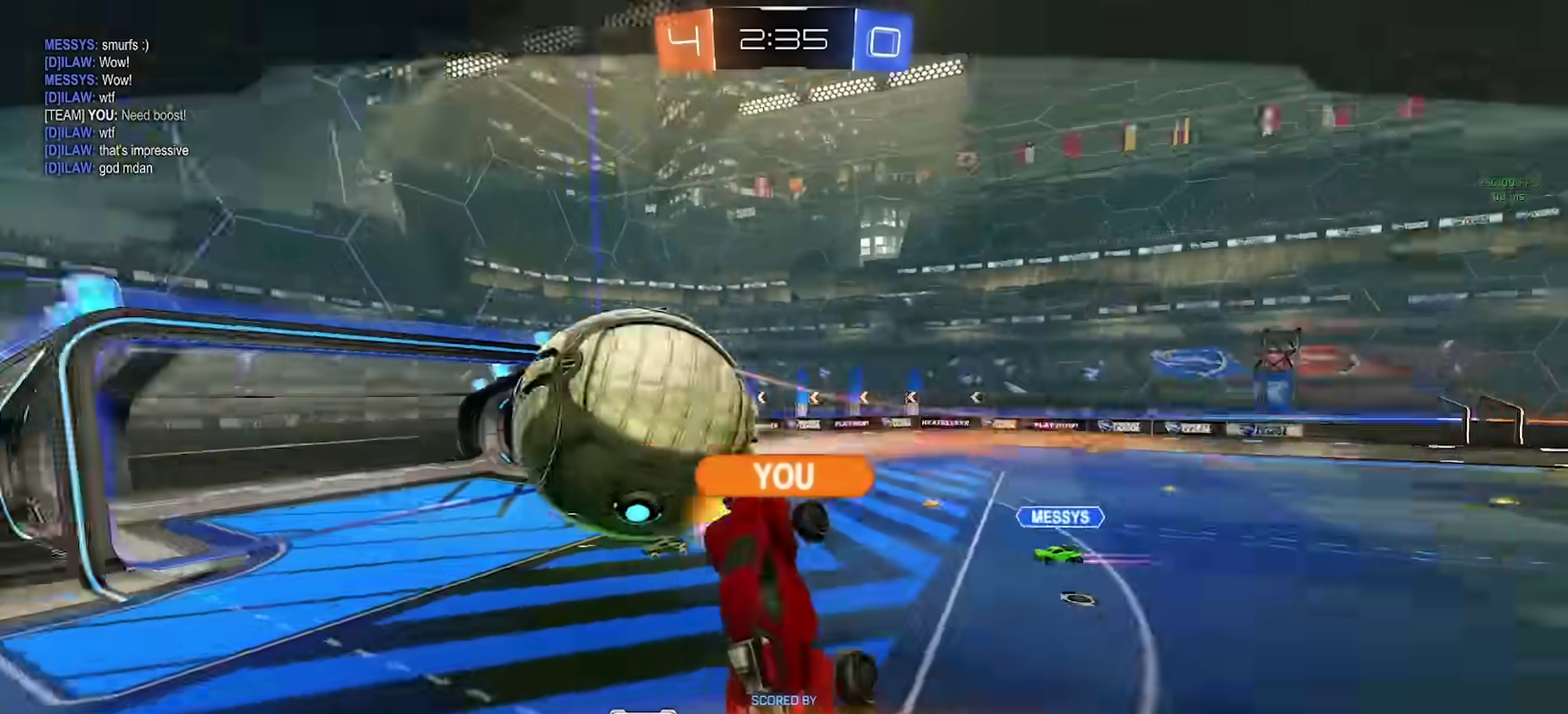
{"buttons": [], "left_stick": "center", "right_stick": "center", "events": []}
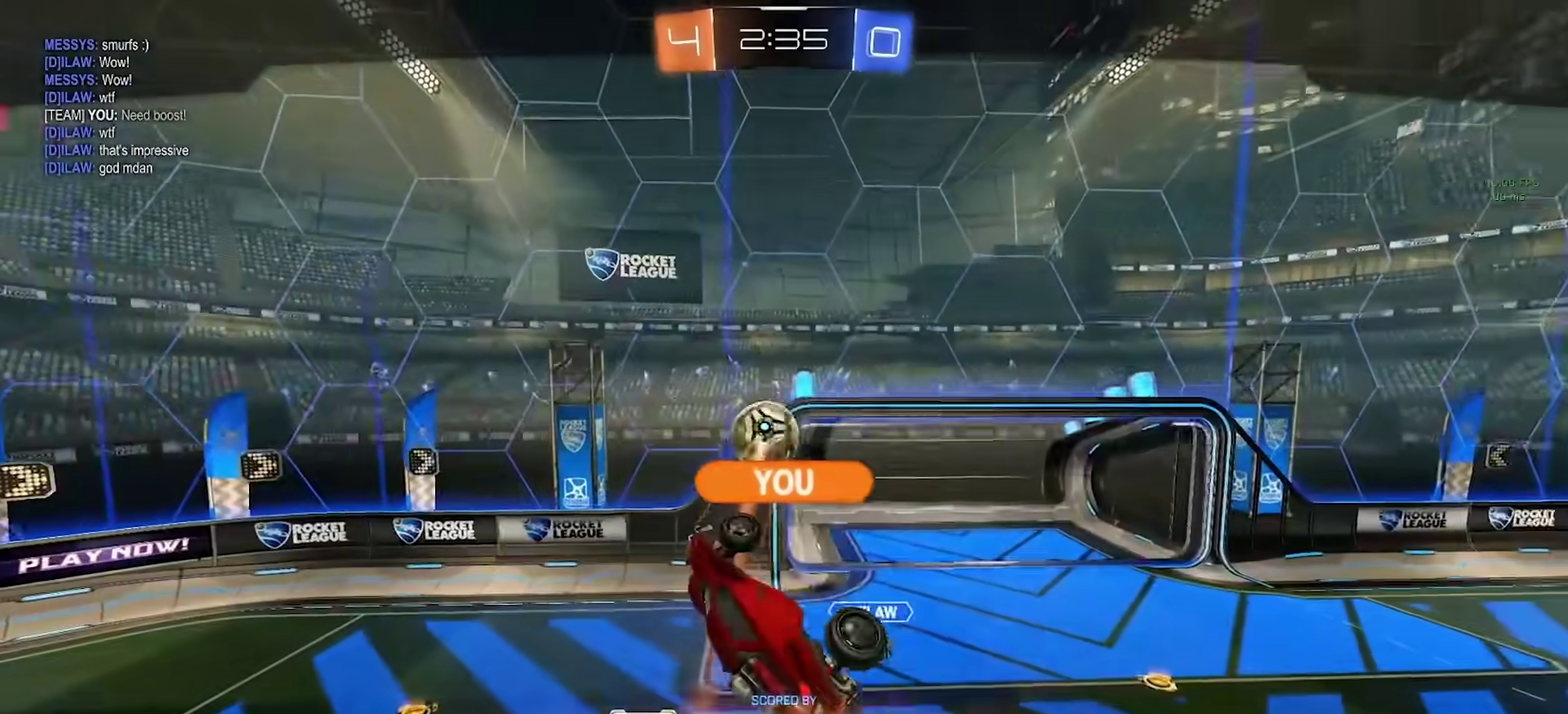
{"buttons": [], "left_stick": "center", "right_stick": "center", "events": []}
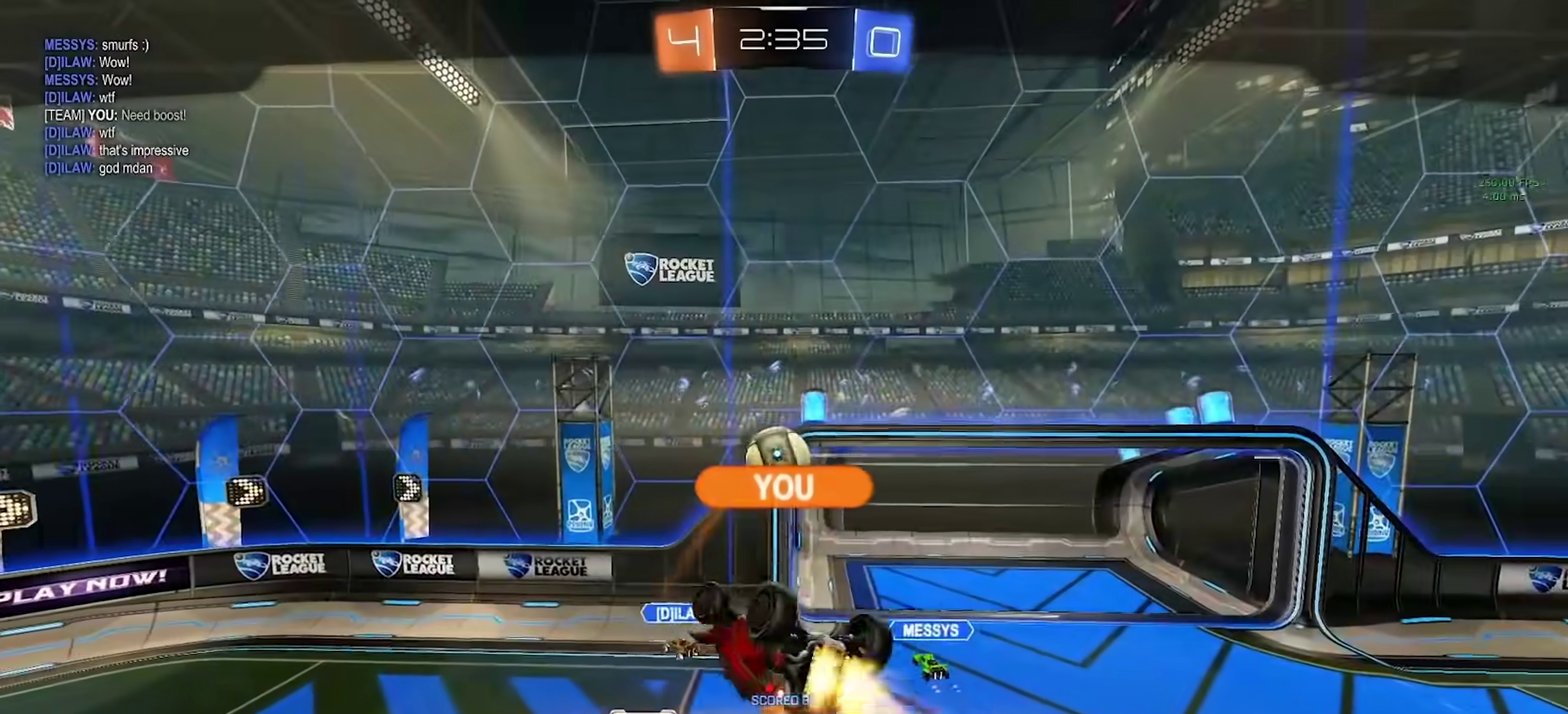
{"buttons": [], "left_stick": "center", "right_stick": "center", "events": []}
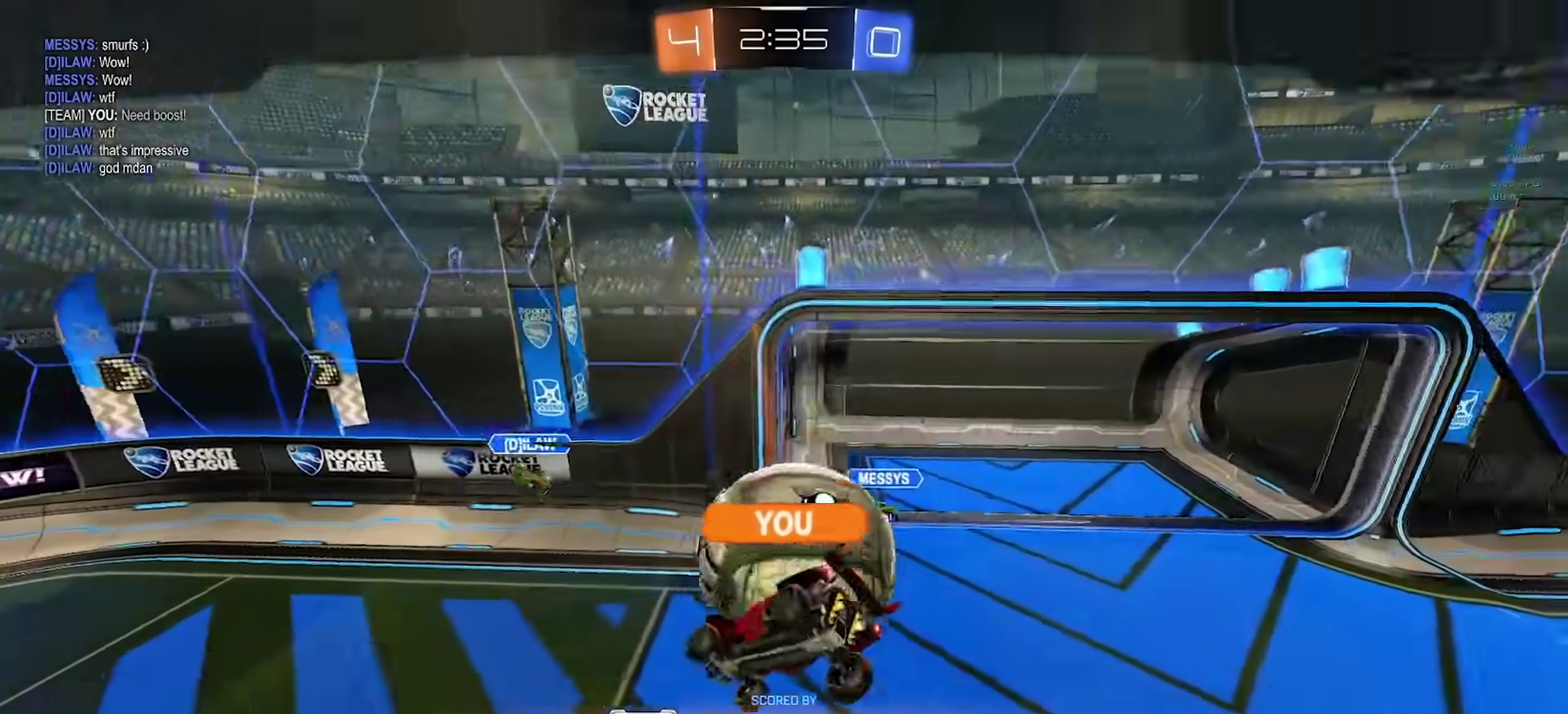
{"buttons": ["TOUCHPAD"], "left_stick": "center", "right_stick": "center", "events": [[483, "TOUCHPAD", "down"]]}
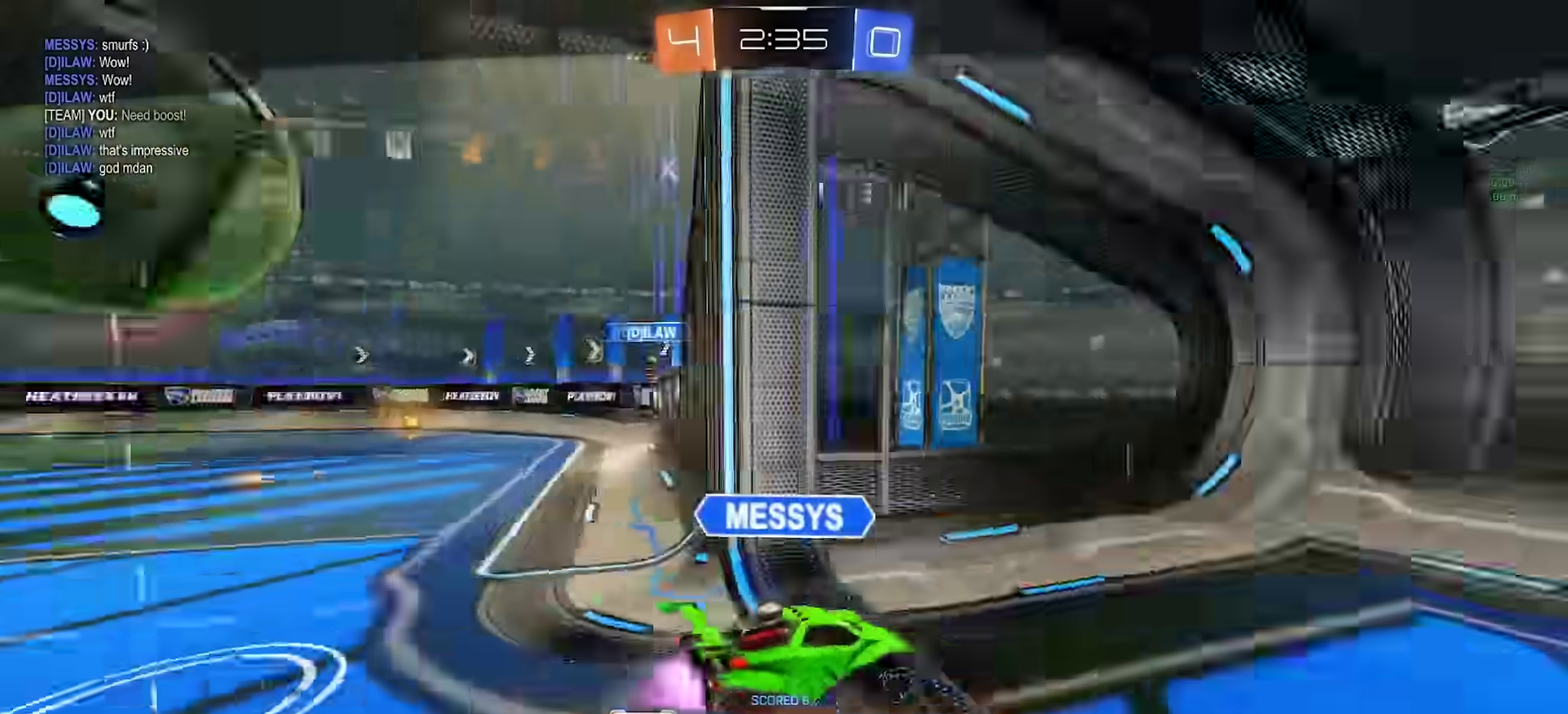
{"buttons": [], "left_stick": "center", "right_stick": "center", "events": [[300, "TOUCHPAD", "up"]]}
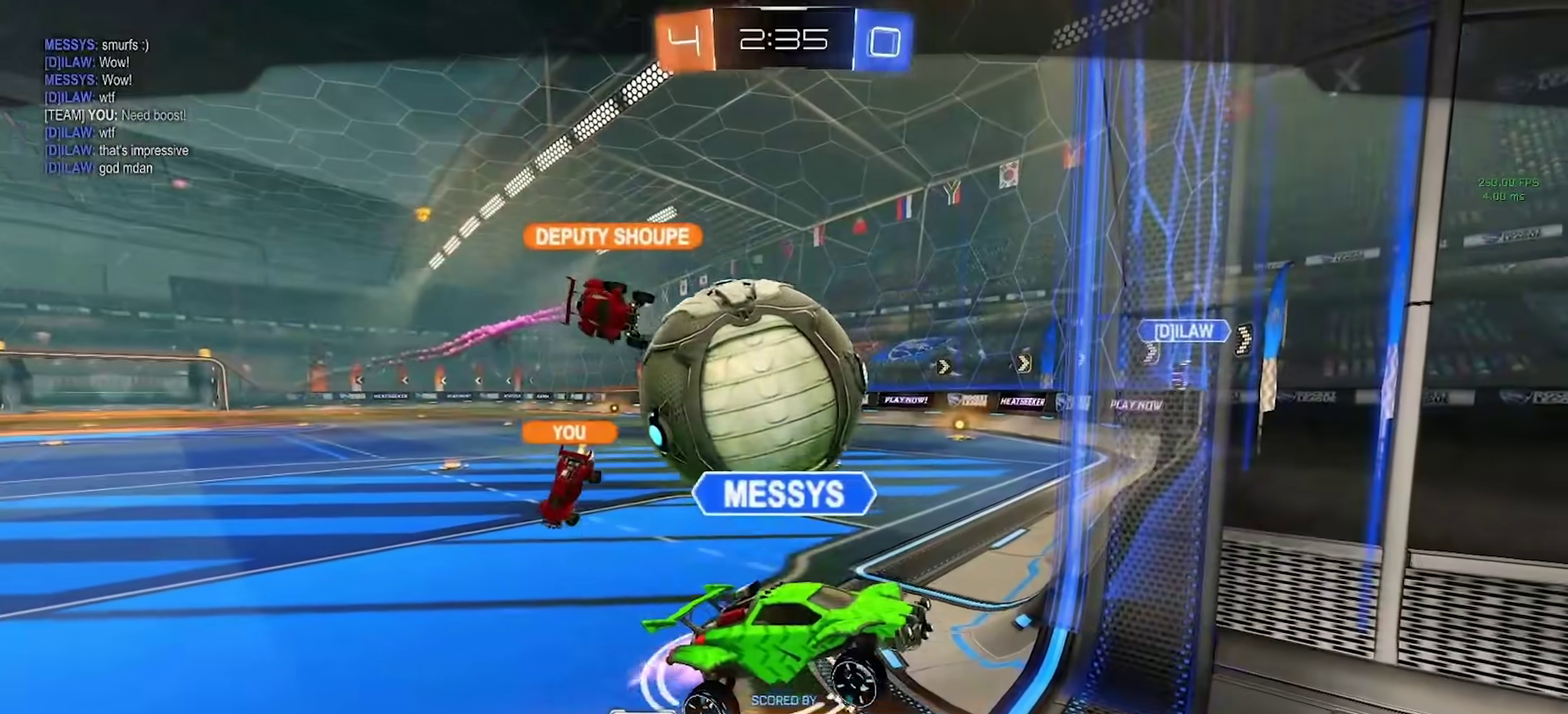
{"buttons": [], "left_stick": "center", "right_stick": "center", "events": []}
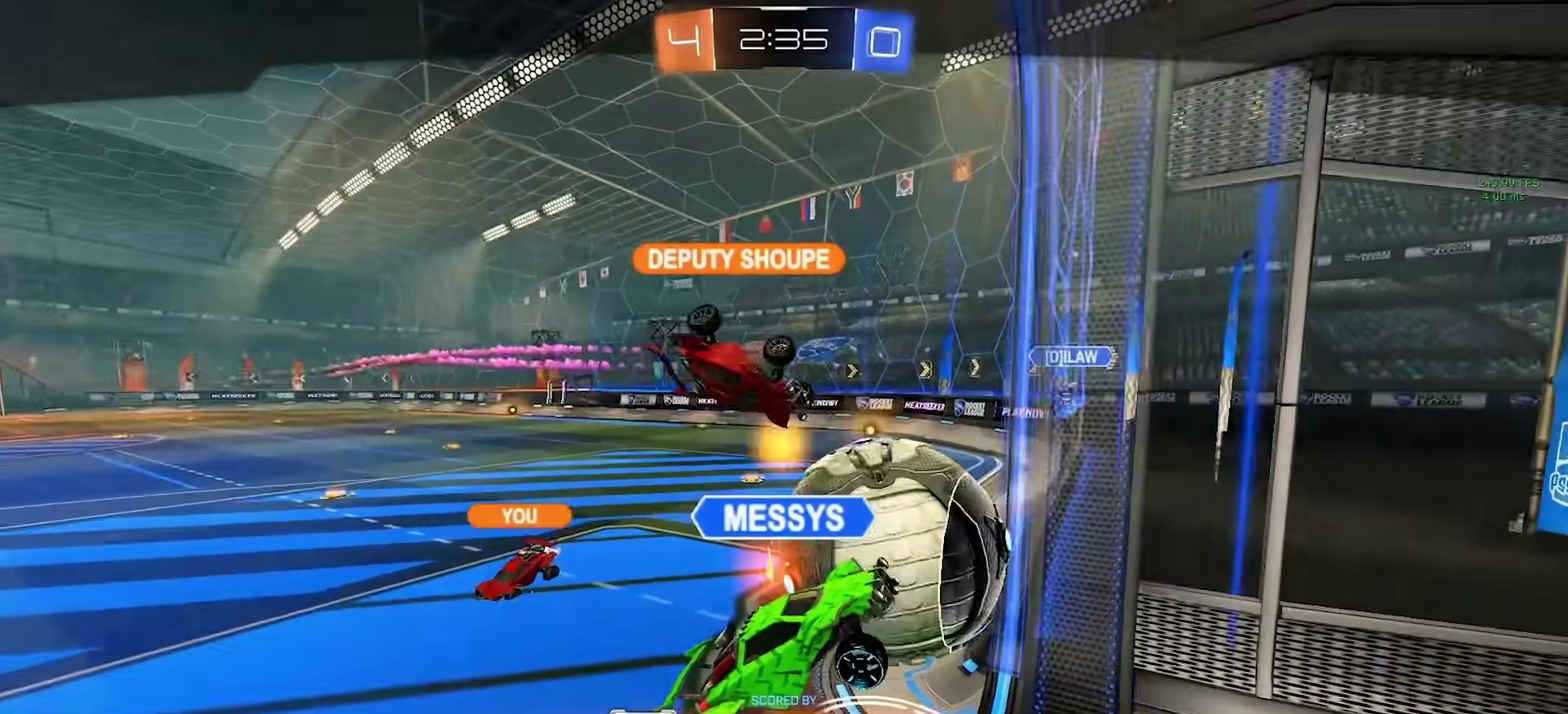
{"buttons": [], "left_stick": "center", "right_stick": "center", "events": []}
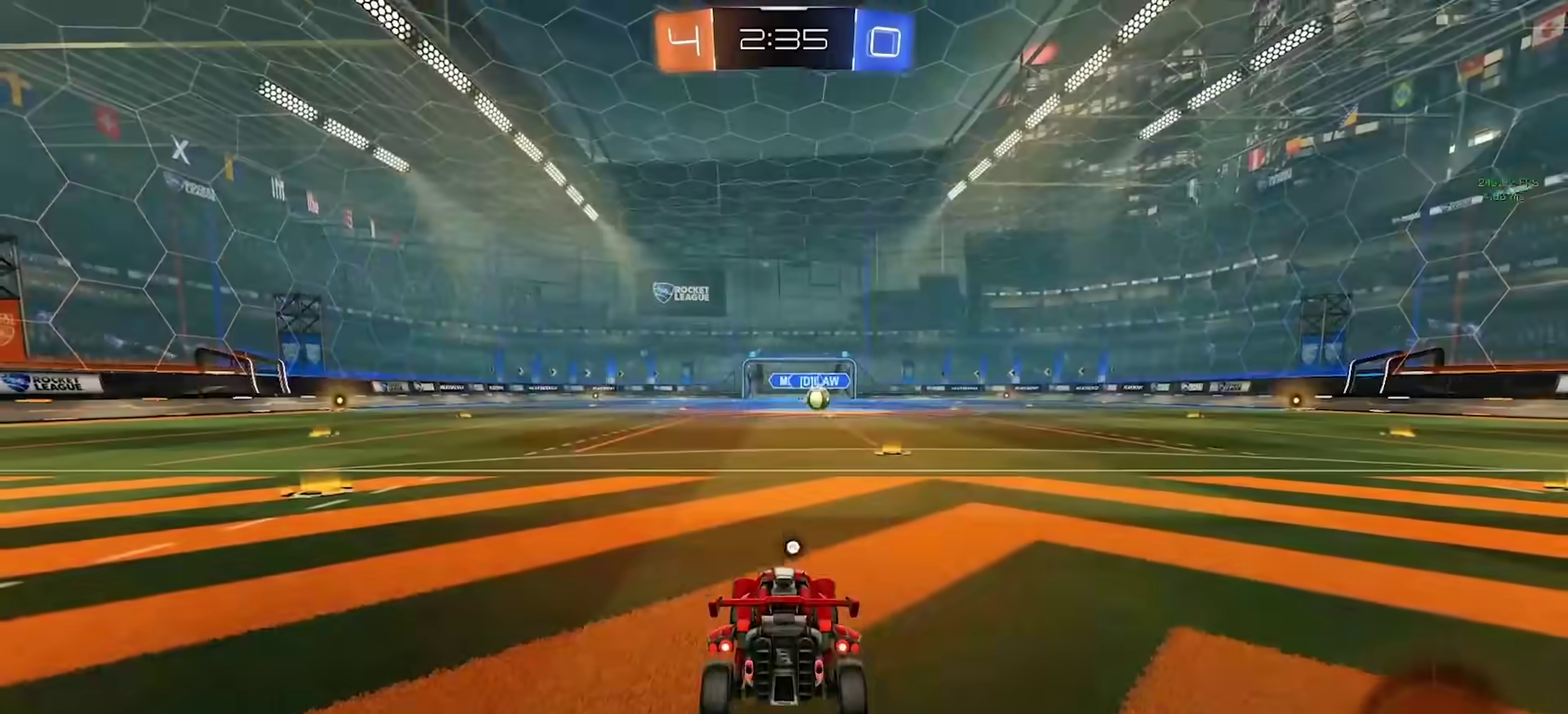
{"buttons": [], "left_stick": "center", "right_stick": "center", "events": []}
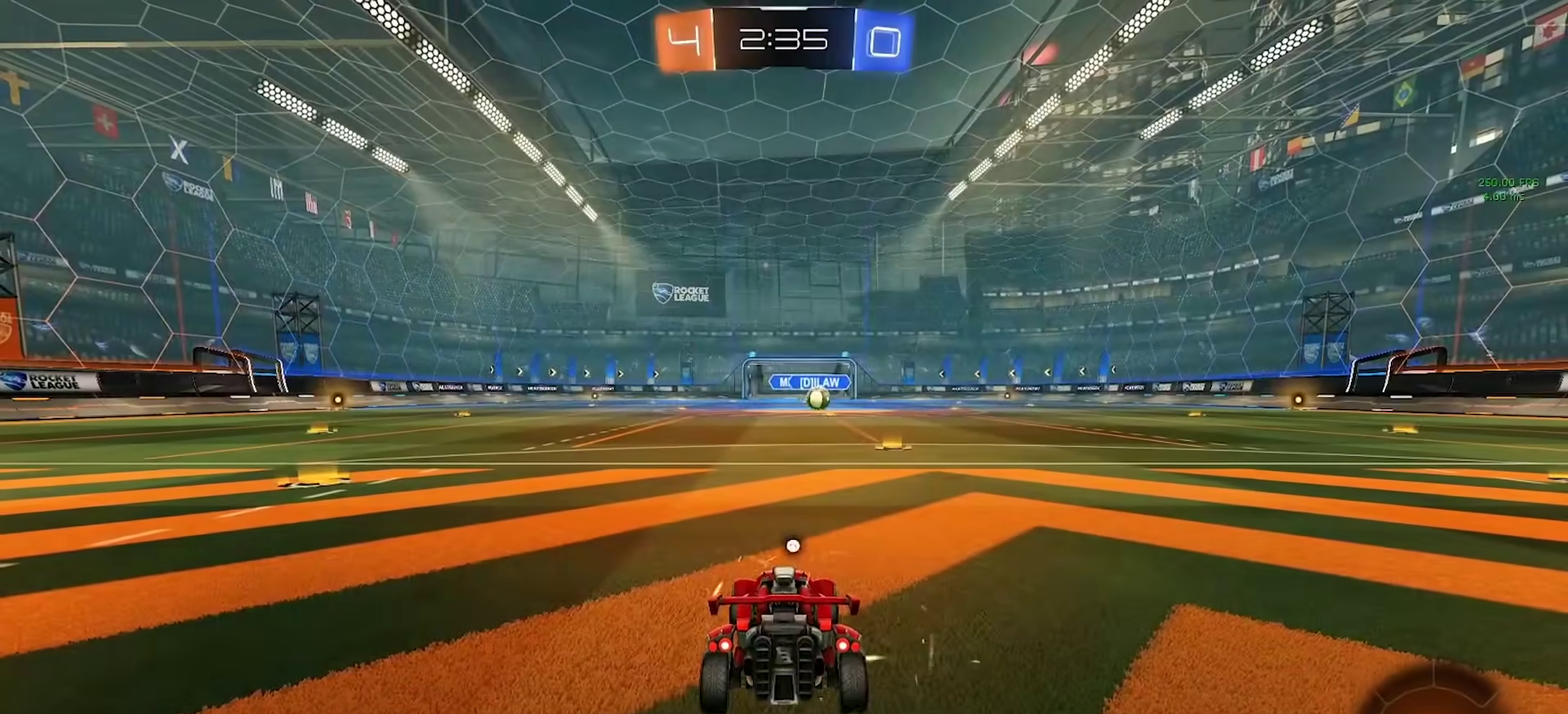
{"buttons": [], "left_stick": "center", "right_stick": "center", "events": []}
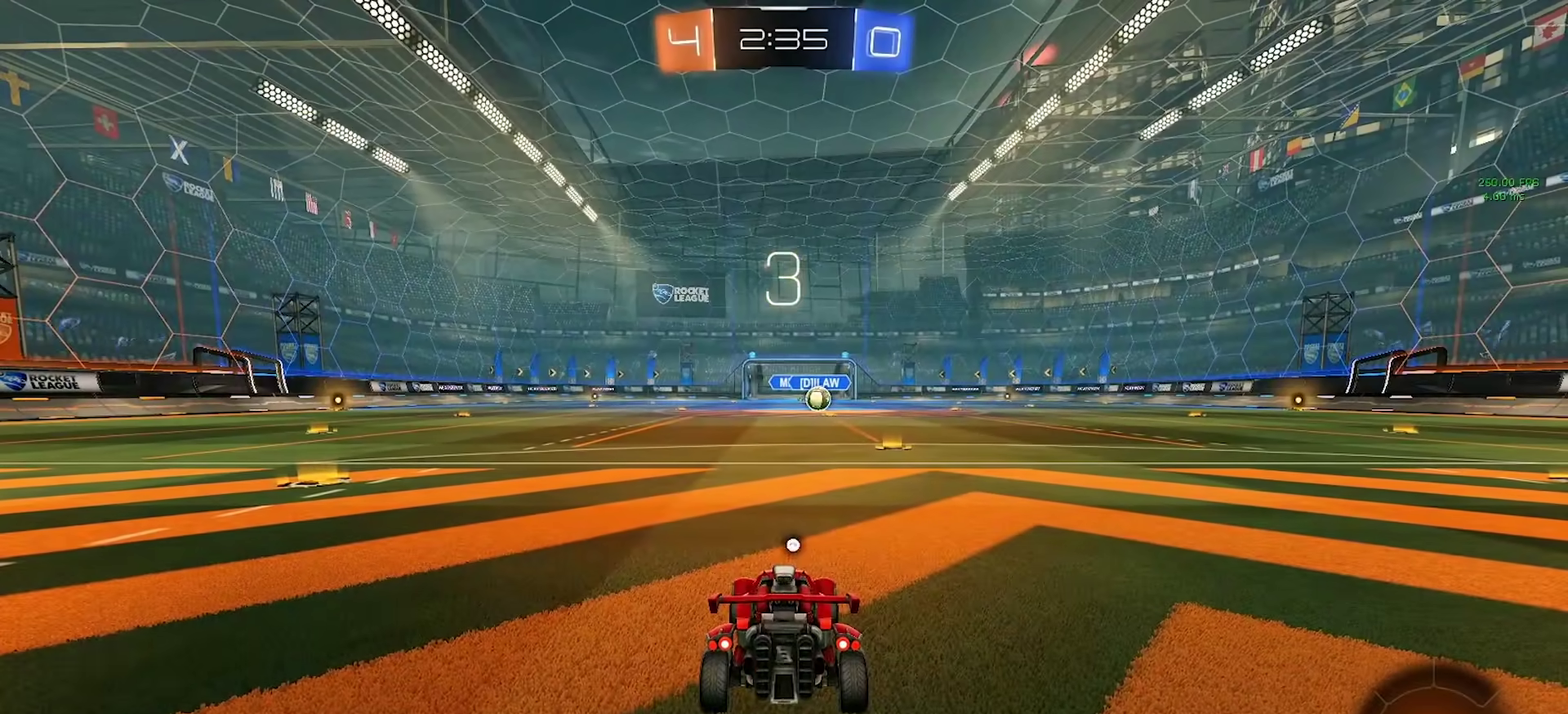
{"buttons": [], "left_stick": "center", "right_stick": "center", "events": []}
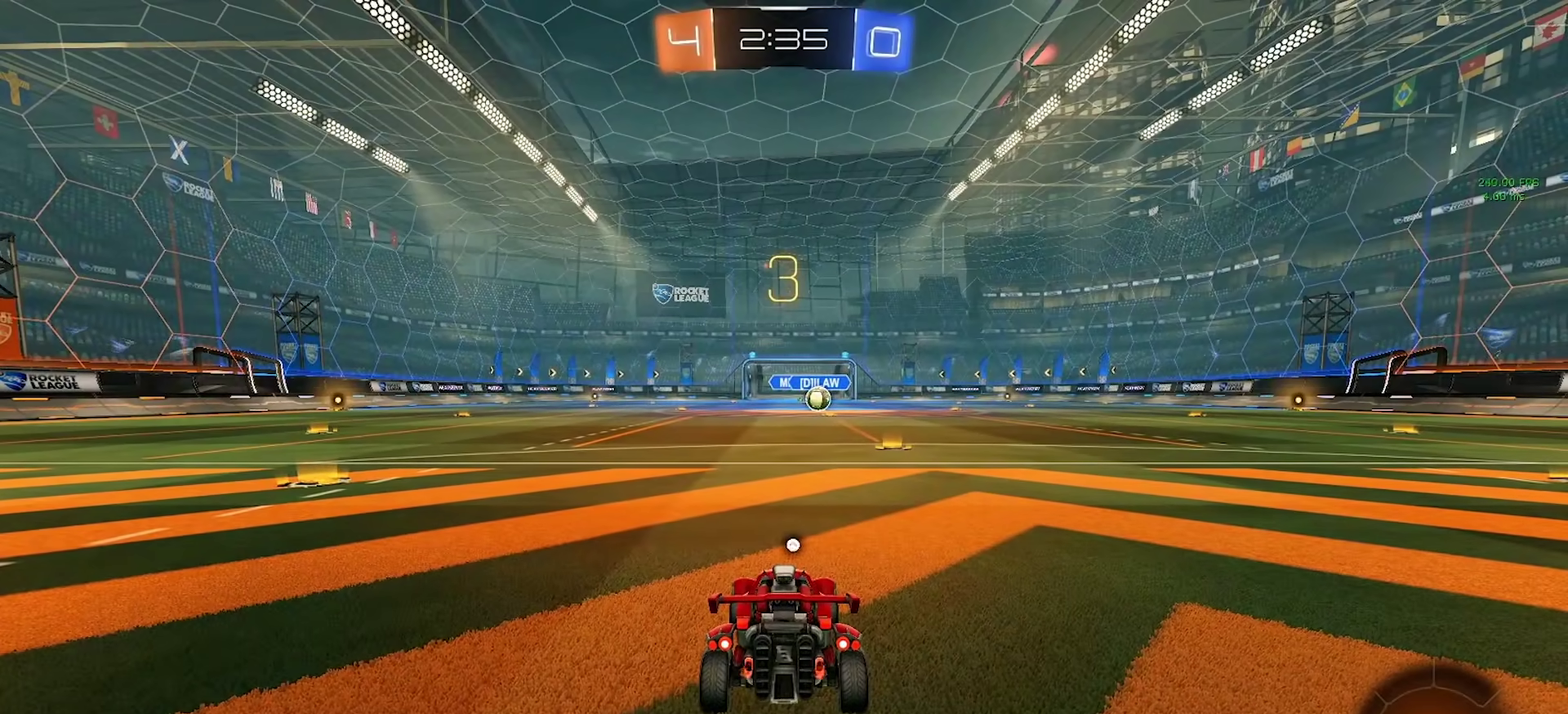
{"buttons": [], "left_stick": "center", "right_stick": "center", "events": []}
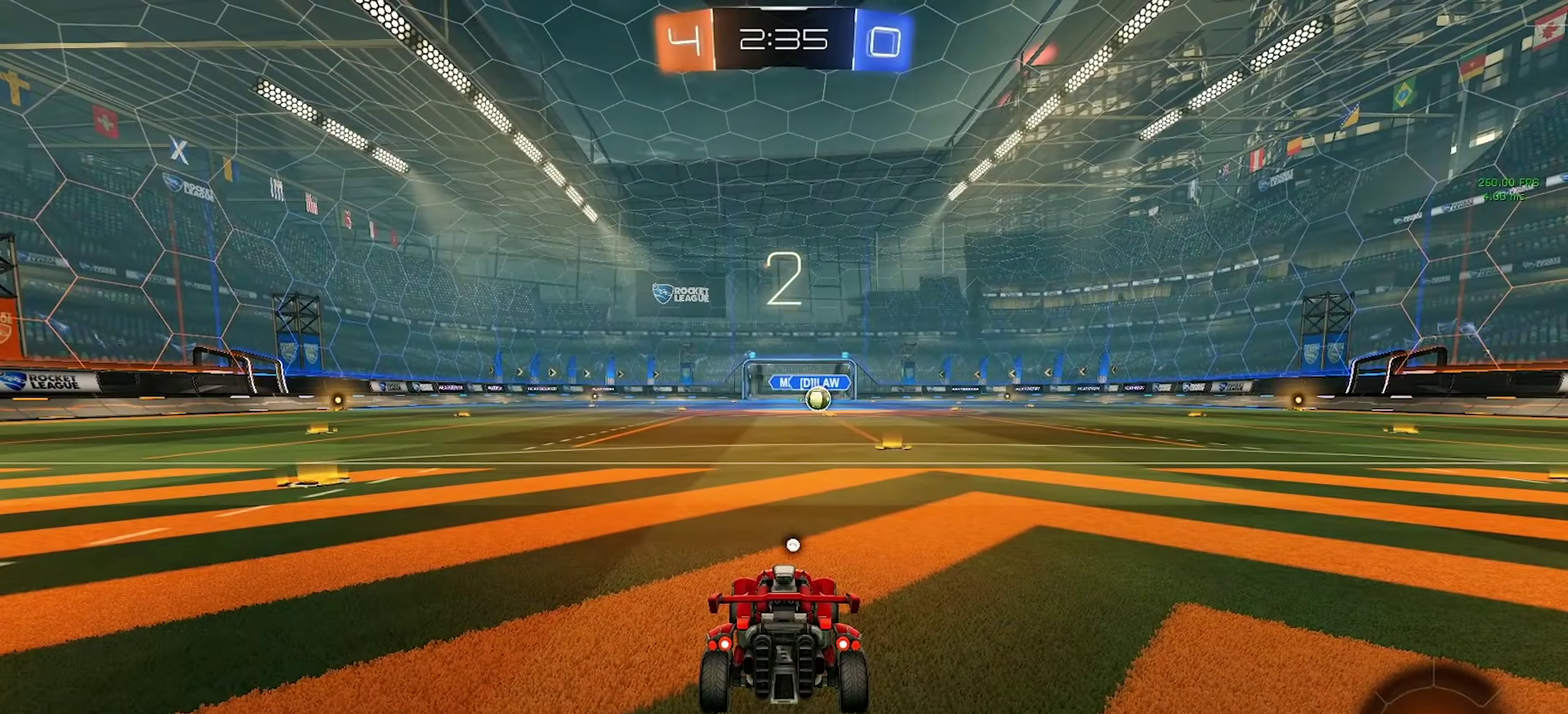
{"buttons": ["CIRCLE", "R2"], "left_stick": "center", "right_stick": "center", "events": [[333, "R2", "down"], [367, "CIRCLE", "down"]]}